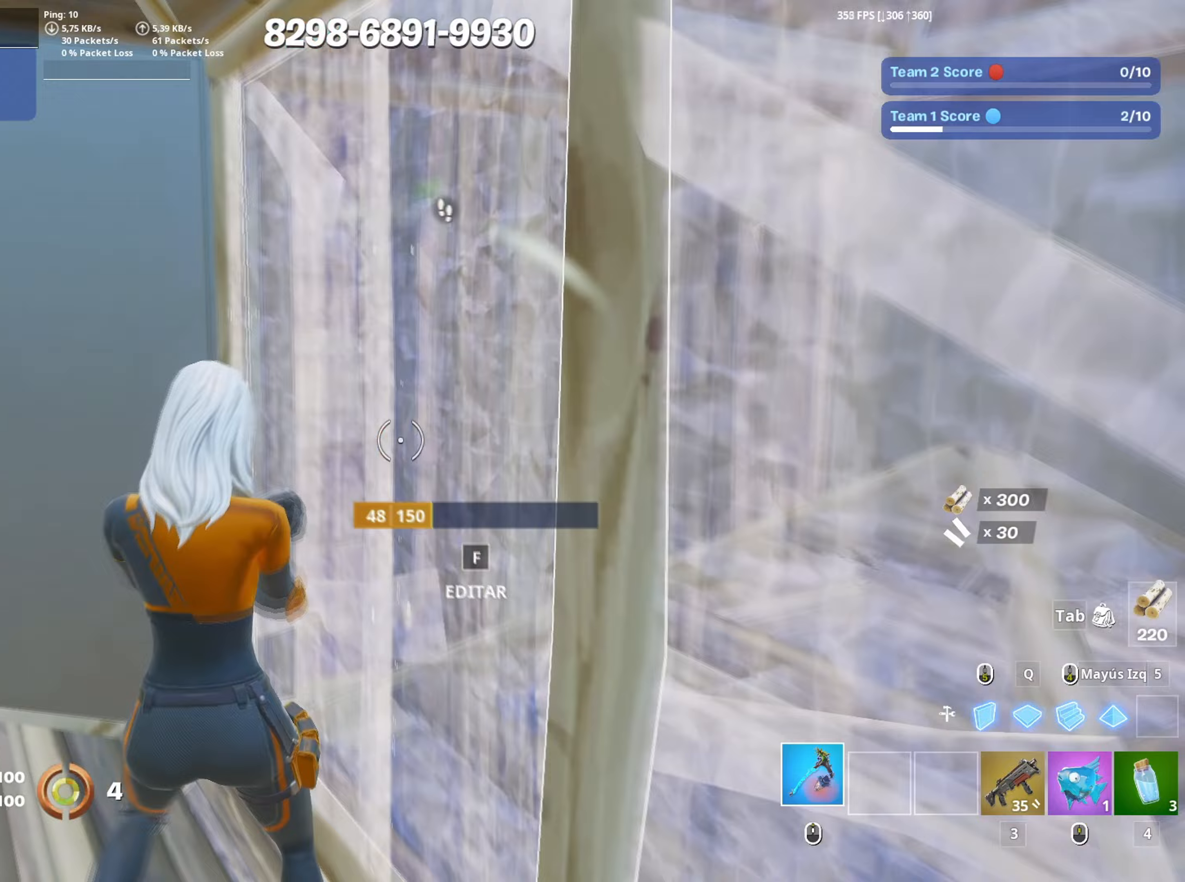
Gameplay with keyboard and mouse; each line is a JSON object with the keys and mouse buttons held at the frame after it. "events" lists presses ("down") and releases ("up") of "1", "2", "3", "4", "5", "a", "alt", "c", "caps_lock", "ctrl", "d", "e", "f", "g", "q", "r", "s", "shift", "space", "t", "tab", "v", "w", "x", "z", "mouse_left", "mouse_wheel" and "mouse_right" between this image and that frame as [ms after this image, input, new state], when the widget could be followed in between. "mouse_left", "mouse_wheel", "mouse_right" = the "left", "wheel", "right" buttons of the "mouse" list. No other keys are recorded. "wheel" means that the mouse wheel is clicked or scrolled. Not read: mouse_move.
{"keys": ["d", "w"], "mouse": [], "events": [[67, "f", "down"], [67, "s", "up"], [117, "mouse_left", "down"], [167, "f", "up"], [217, "w", "down"], [250, "f", "down"], [300, "a", "up"], [317, "mouse_left", "up"], [367, "f", "up"], [500, "d", "down"]]}
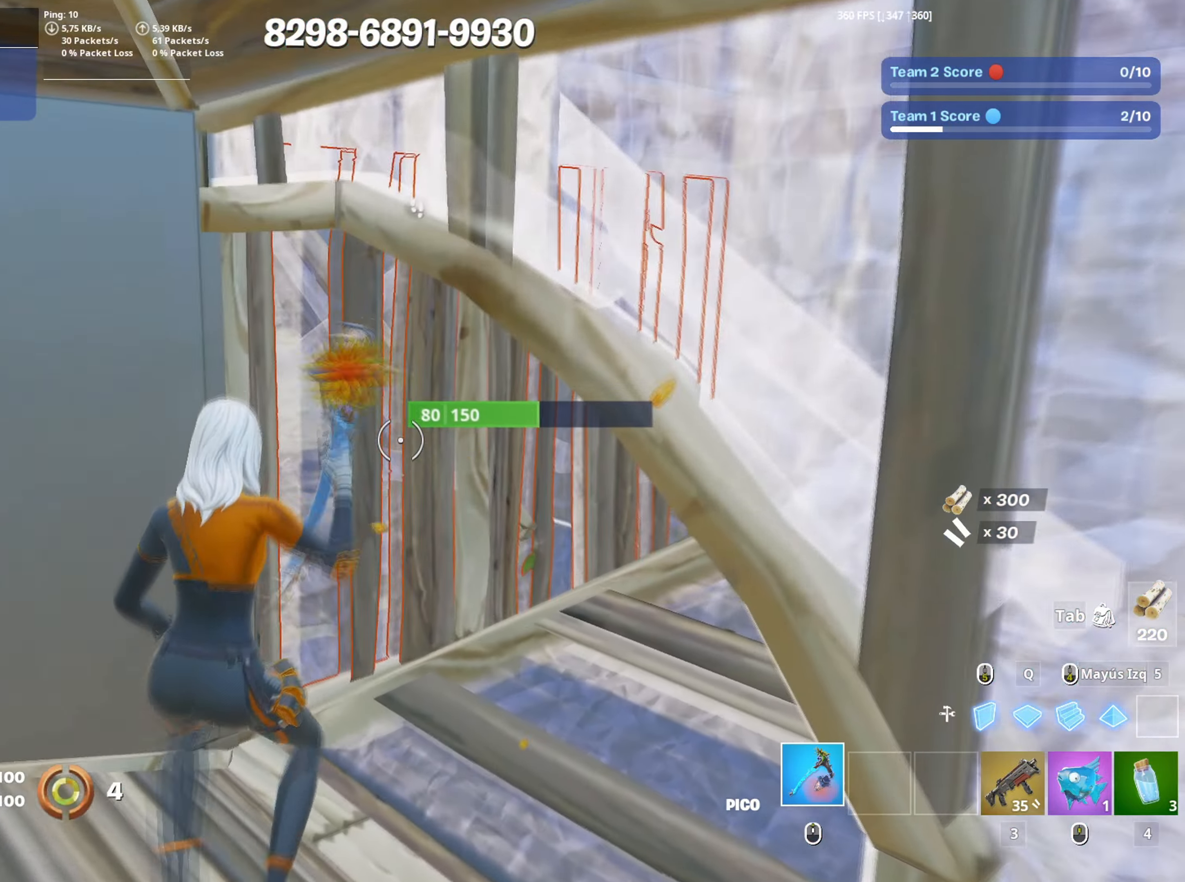
{"keys": ["3", "a", "s"], "mouse": ["left"], "events": [[100, "d", "up"], [133, "mouse_left", "down"], [183, "d", "down"], [233, "w", "up"], [267, "a", "down"], [317, "d", "up"], [367, "s", "down"], [417, "3", "down"]]}
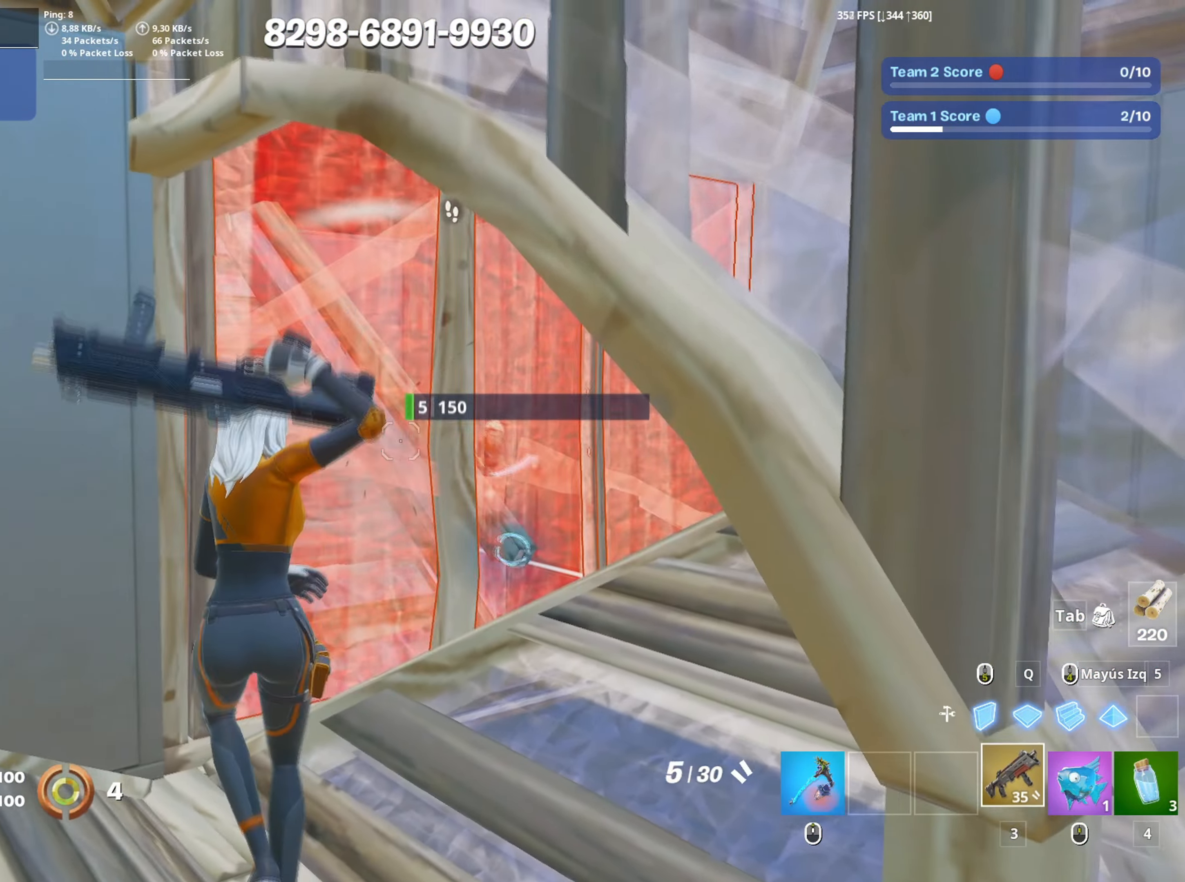
{"keys": ["d"], "mouse": [], "events": [[17, "3", "up"], [17, "mouse_left", "up"], [67, "s", "up"], [100, "f", "down"], [150, "w", "down"], [200, "a", "up"], [200, "f", "up"], [383, "d", "down"], [383, "w", "up"]]}
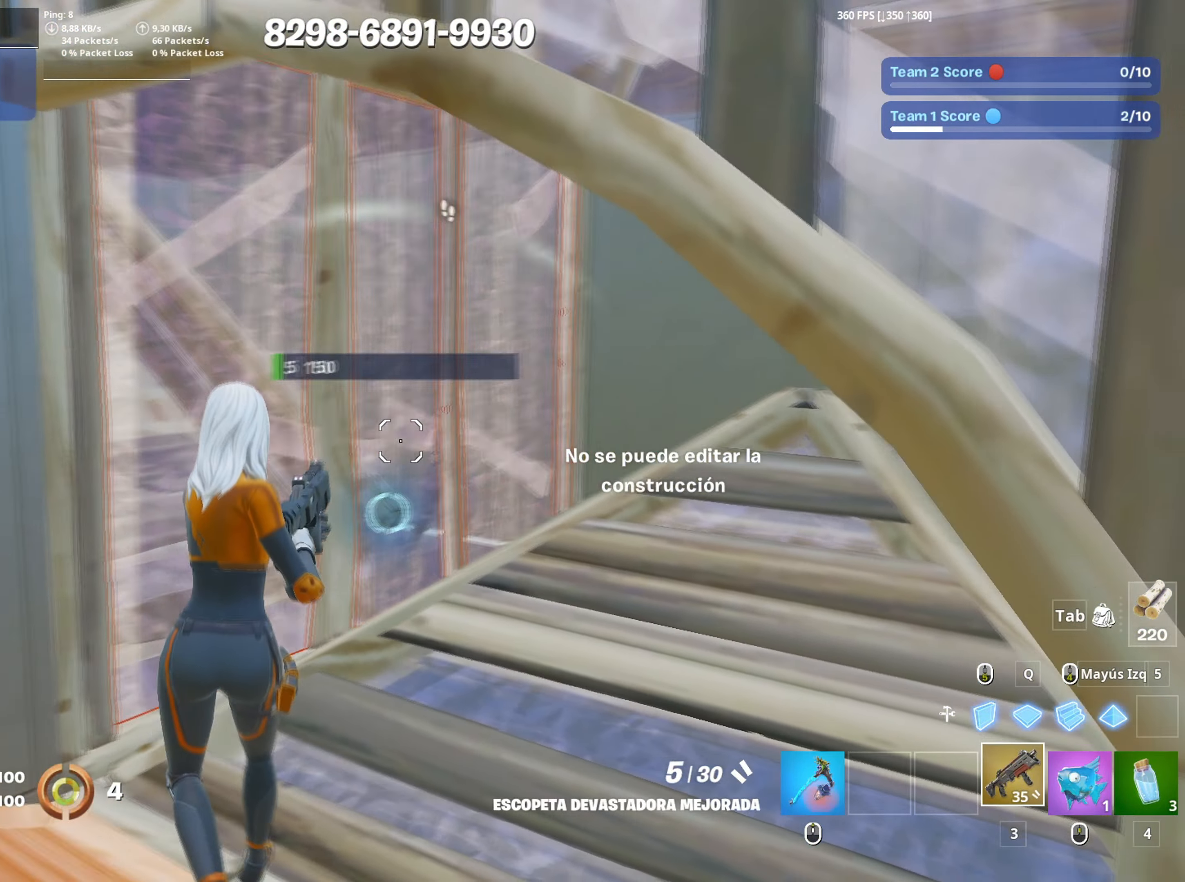
{"keys": ["a", "w"], "mouse": [], "events": [[17, "a", "down"], [17, "s", "down"], [67, "d", "up"], [67, "mouse_left", "down"], [250, "3", "down"], [350, "3", "up"], [350, "s", "up"], [400, "mouse_left", "up"], [450, "w", "down"]]}
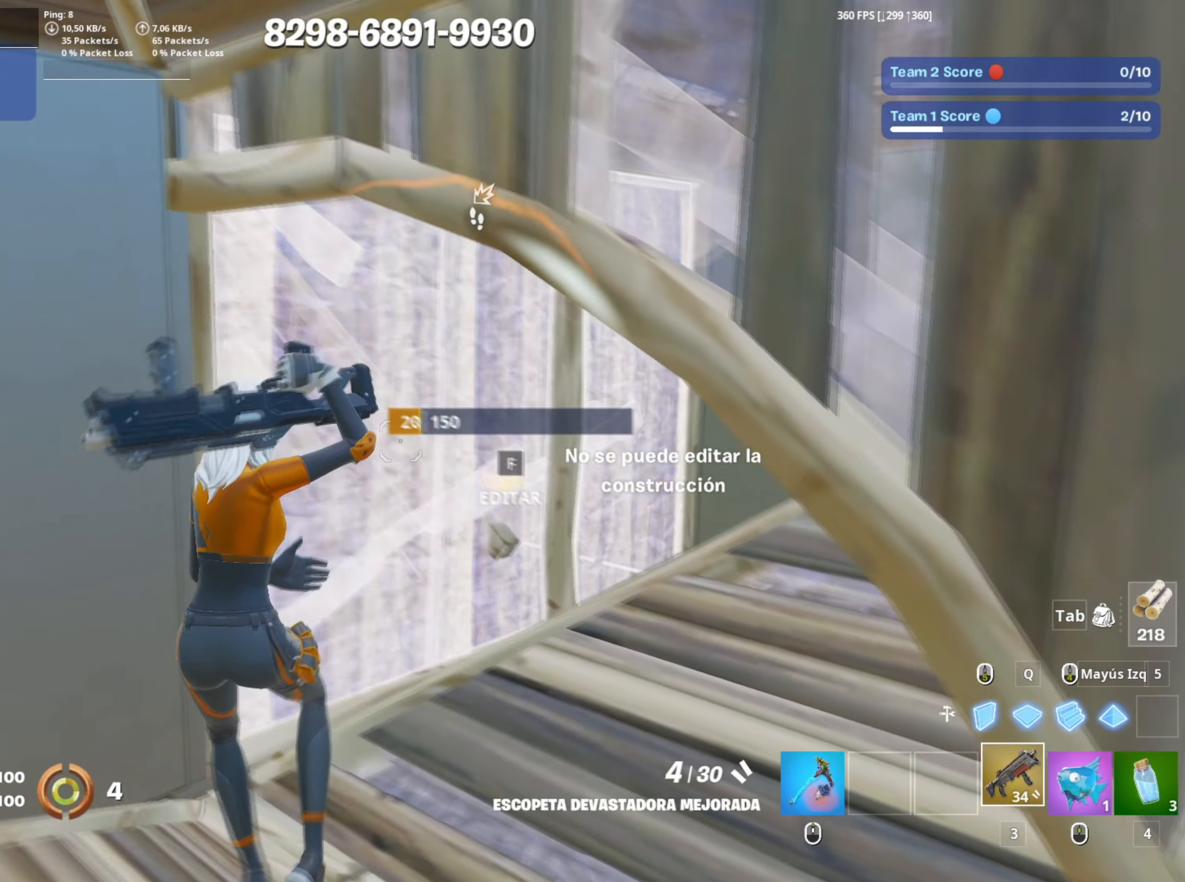
{"keys": ["d", "w"], "mouse": [], "events": [[50, "a", "up"], [83, "f", "down"], [83, "mouse_left", "down"], [133, "f", "up"], [283, "mouse_left", "up"], [317, "f", "down"], [367, "f", "up"], [467, "d", "down"]]}
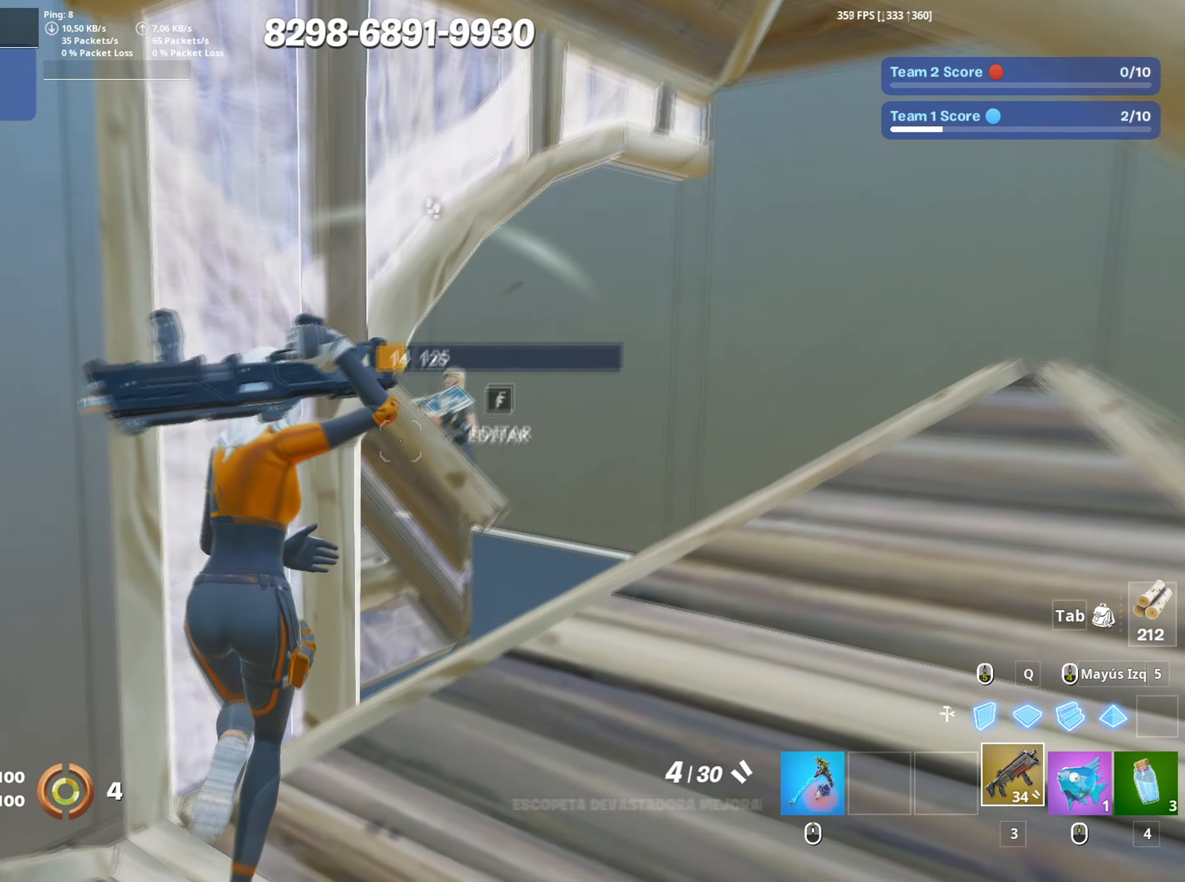
{"keys": ["a", "s", "shift"], "mouse": ["left"], "events": [[100, "w", "up"], [333, "mouse_left", "down"], [333, "s", "down"], [383, "d", "up"], [433, "mouse_left", "up"], [483, "a", "down"], [483, "mouse_left", "down"], [483, "shift", "down"]]}
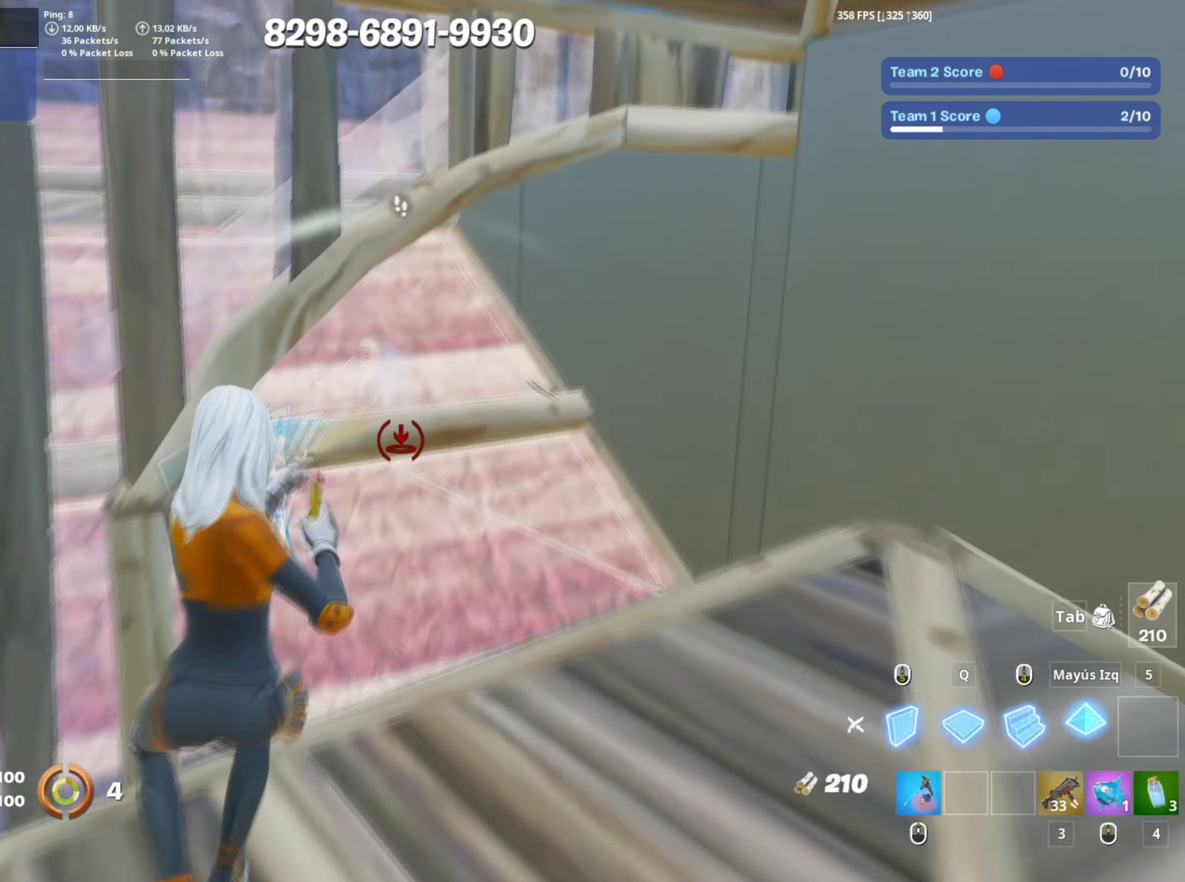
{"keys": ["w"], "mouse": [], "events": [[17, "3", "down"], [67, "a", "up"], [83, "shift", "up"], [117, "3", "up"], [117, "a", "down"], [117, "mouse_left", "up"], [167, "s", "up"], [267, "w", "down"], [300, "r", "down"], [350, "a", "up"], [367, "r", "up"], [450, "r", "down"], [500, "r", "up"]]}
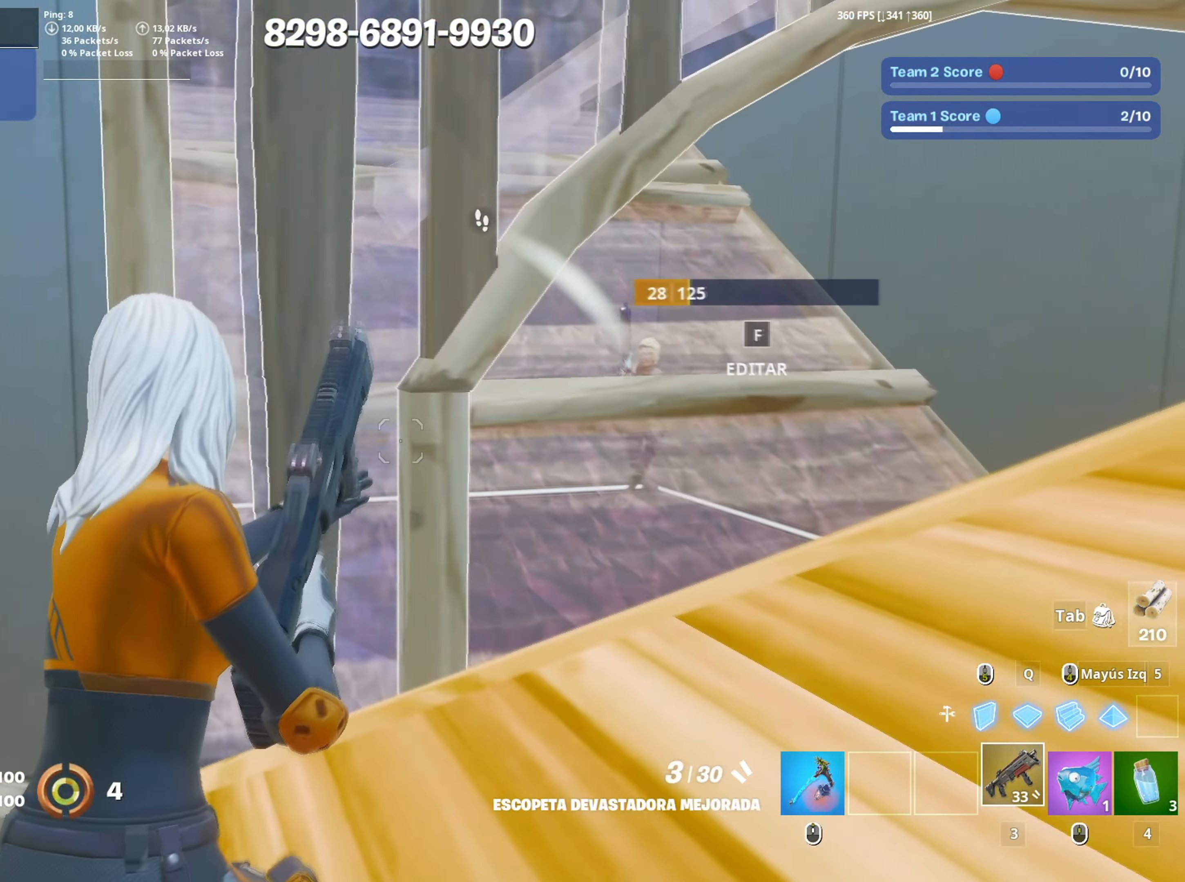
{"keys": ["d"], "mouse": [], "events": [[33, "a", "down"], [83, "r", "down"], [133, "a", "up"], [133, "r", "up"], [183, "a", "down"], [233, "a", "up"], [233, "w", "up"], [267, "d", "down"]]}
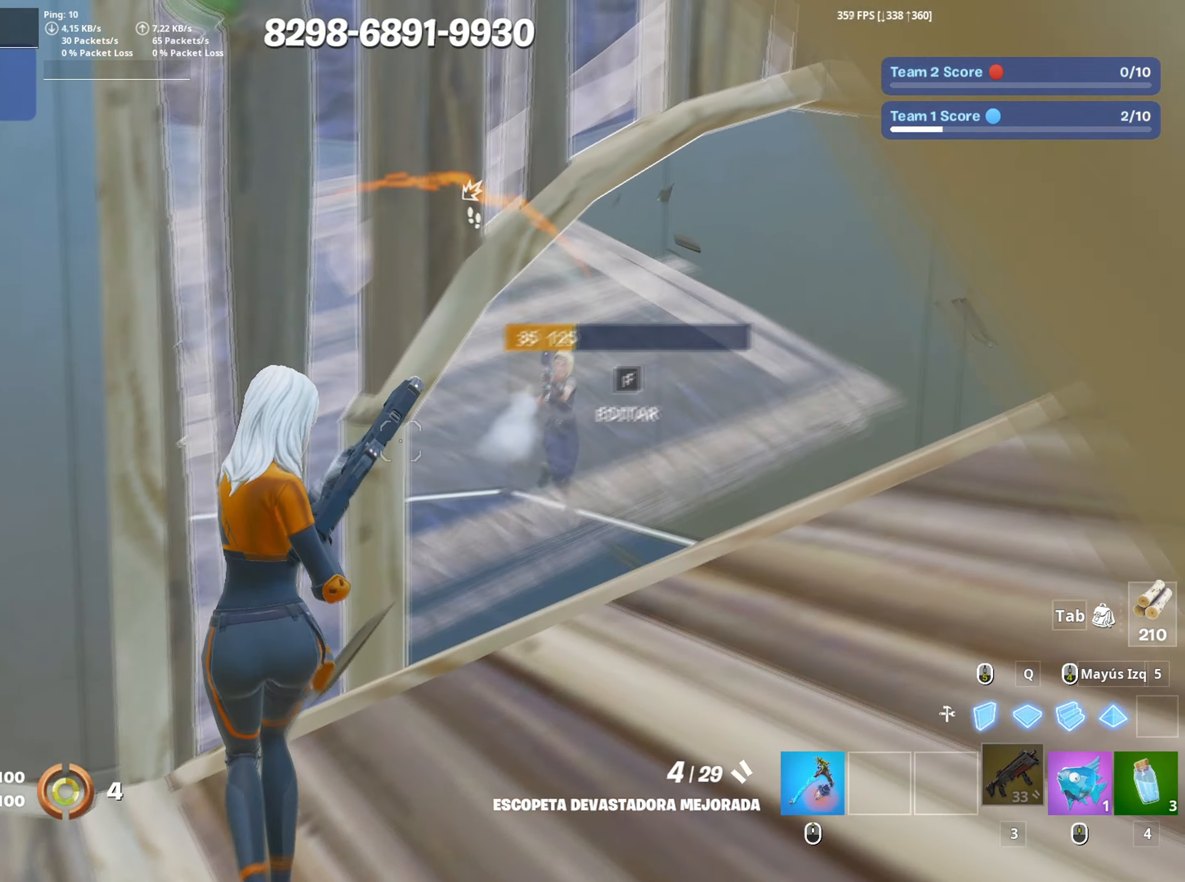
{"keys": ["3", "s"], "mouse": [], "events": [[283, "mouse_left", "down"], [283, "s", "down"], [300, "d", "up"], [383, "a", "down"], [383, "shift", "down"], [433, "3", "down"], [483, "a", "up"], [483, "mouse_left", "up"], [483, "shift", "up"]]}
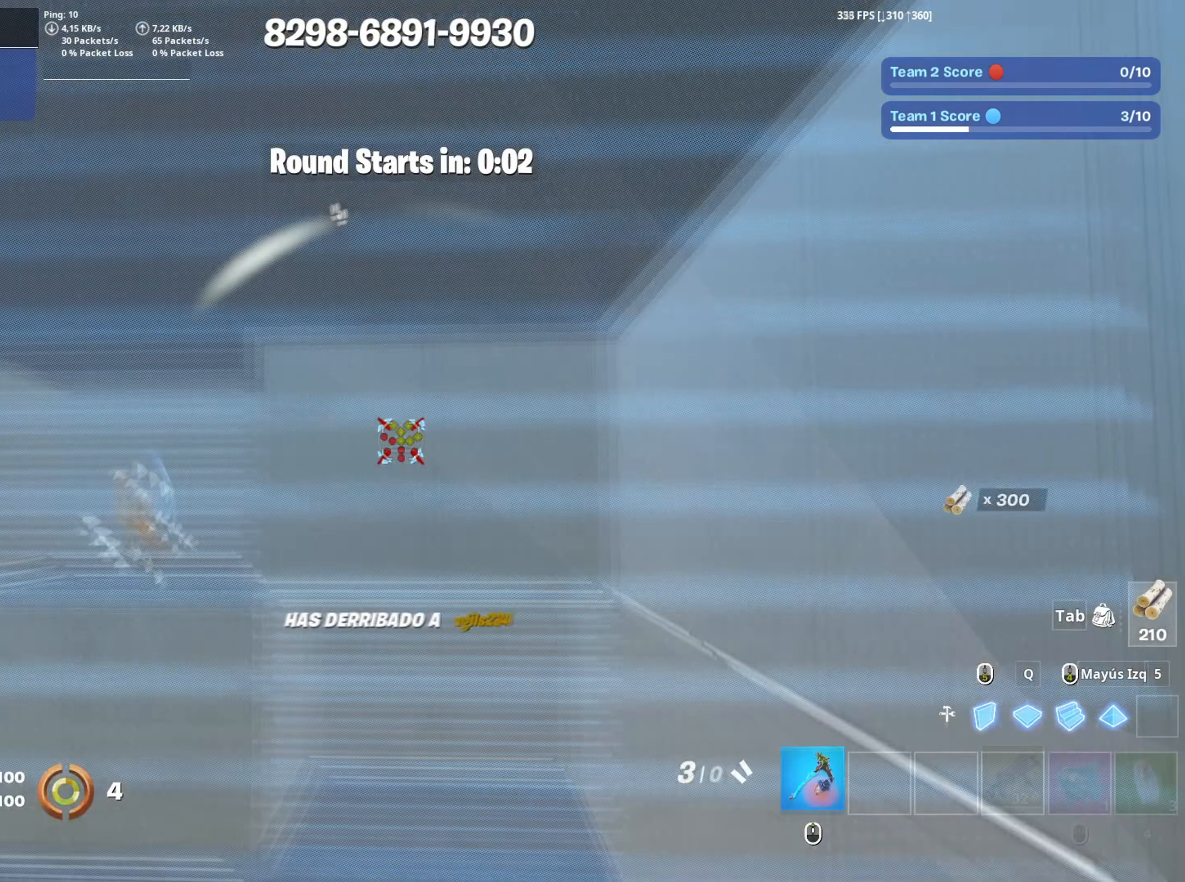
{"keys": ["w"], "mouse": [], "events": [[33, "3", "up"], [33, "a", "down"], [117, "mouse_wheel", "down"], [117, "s", "up"], [217, "mouse_left", "down"], [217, "mouse_wheel", "up"], [250, "w", "down"], [300, "3", "down"], [400, "3", "up"], [400, "mouse_left", "up"], [450, "a", "up"]]}
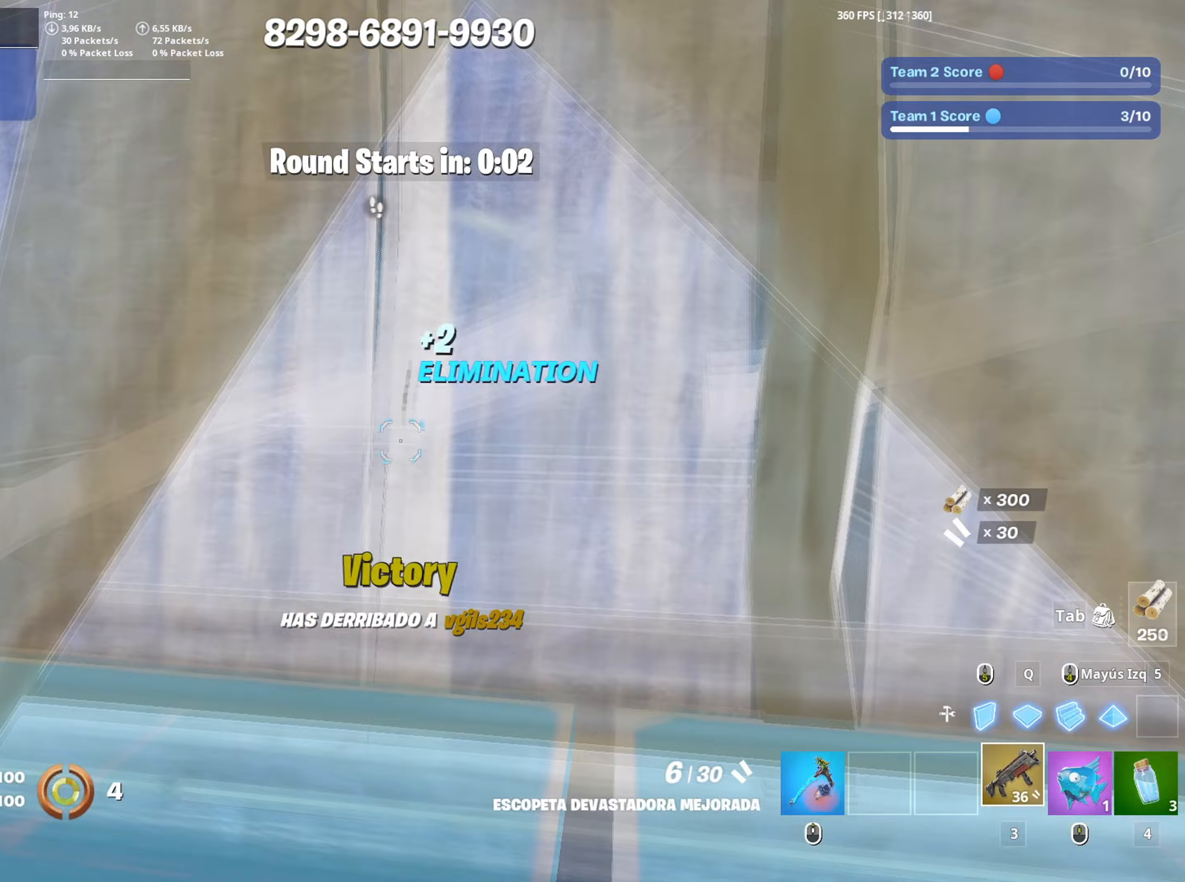
{"keys": ["f", "w"], "mouse": ["left"], "events": [[33, "f", "down"], [83, "f", "up"], [83, "mouse_left", "down"], [133, "a", "down"], [183, "f", "down"], [183, "mouse_left", "up"], [283, "a", "up"], [283, "f", "up"], [367, "mouse_wheel", "down"], [467, "mouse_wheel", "up"], [500, "f", "down"], [500, "mouse_left", "down"]]}
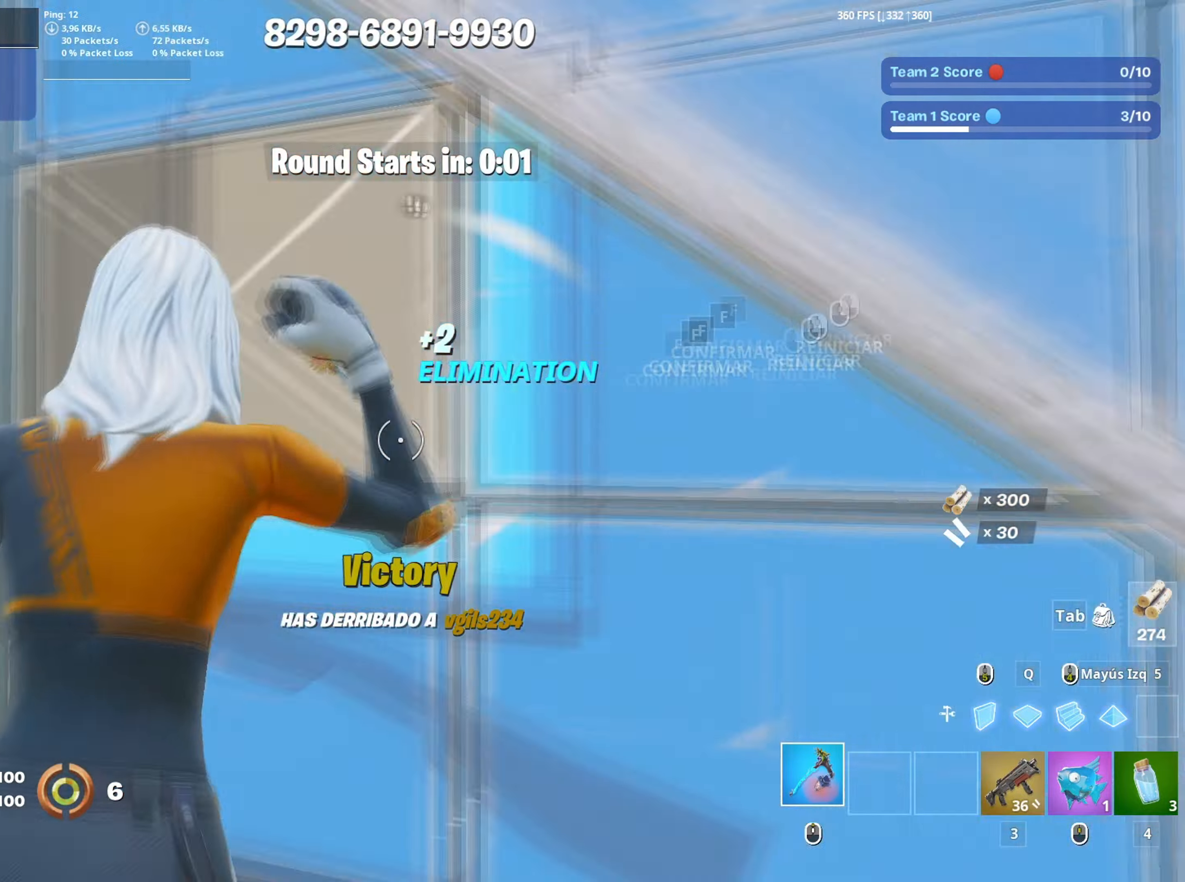
{"keys": ["3", "w"], "mouse": ["left"], "events": [[67, "f", "up"], [150, "f", "down"], [150, "mouse_left", "up"], [200, "f", "up"], [200, "mouse_left", "down"], [250, "shift", "down"], [283, "d", "down"], [350, "shift", "up"], [383, "d", "up"], [483, "3", "down"]]}
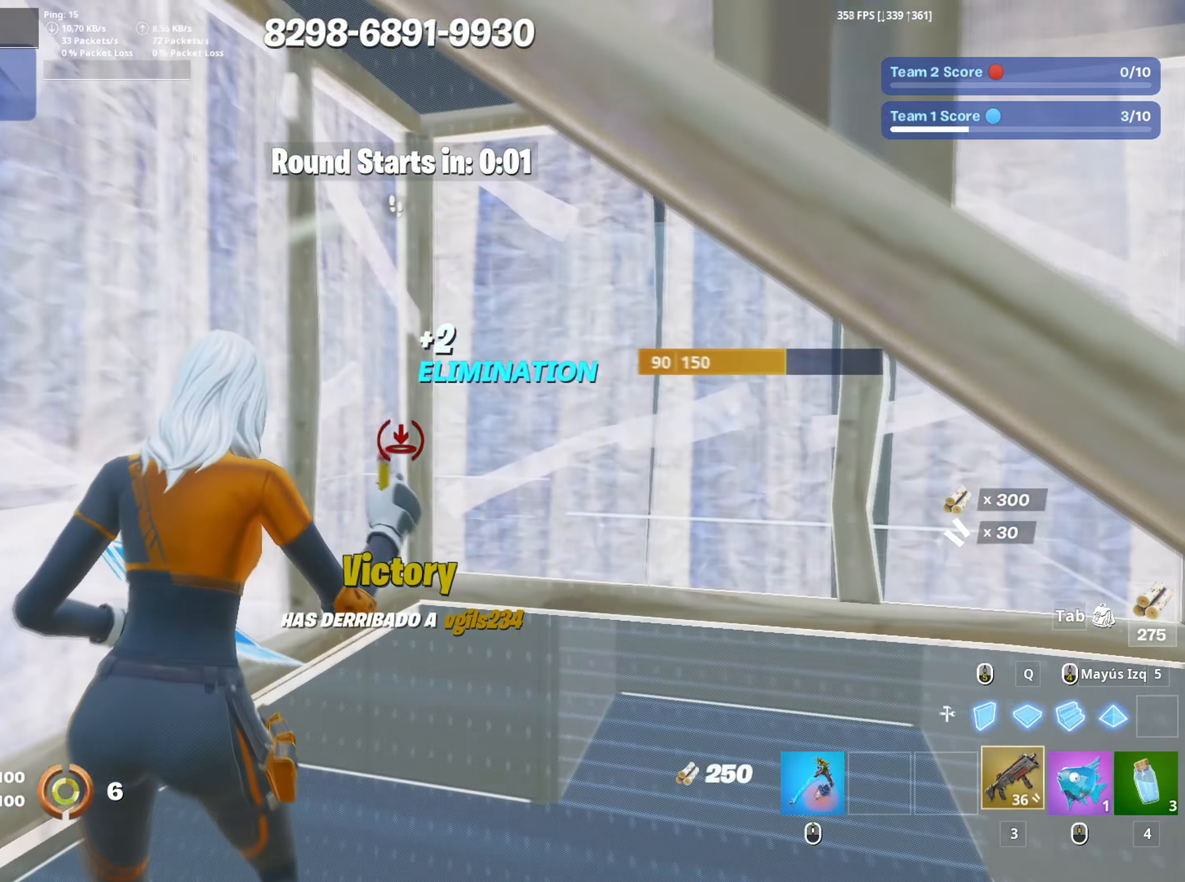
{"keys": ["3", "q", "w"], "mouse": ["left"], "events": [[17, "mouse_left", "up"], [83, "3", "up"], [167, "w", "up"], [350, "w", "down"], [400, "q", "down"], [450, "mouse_left", "down"], [483, "3", "down"]]}
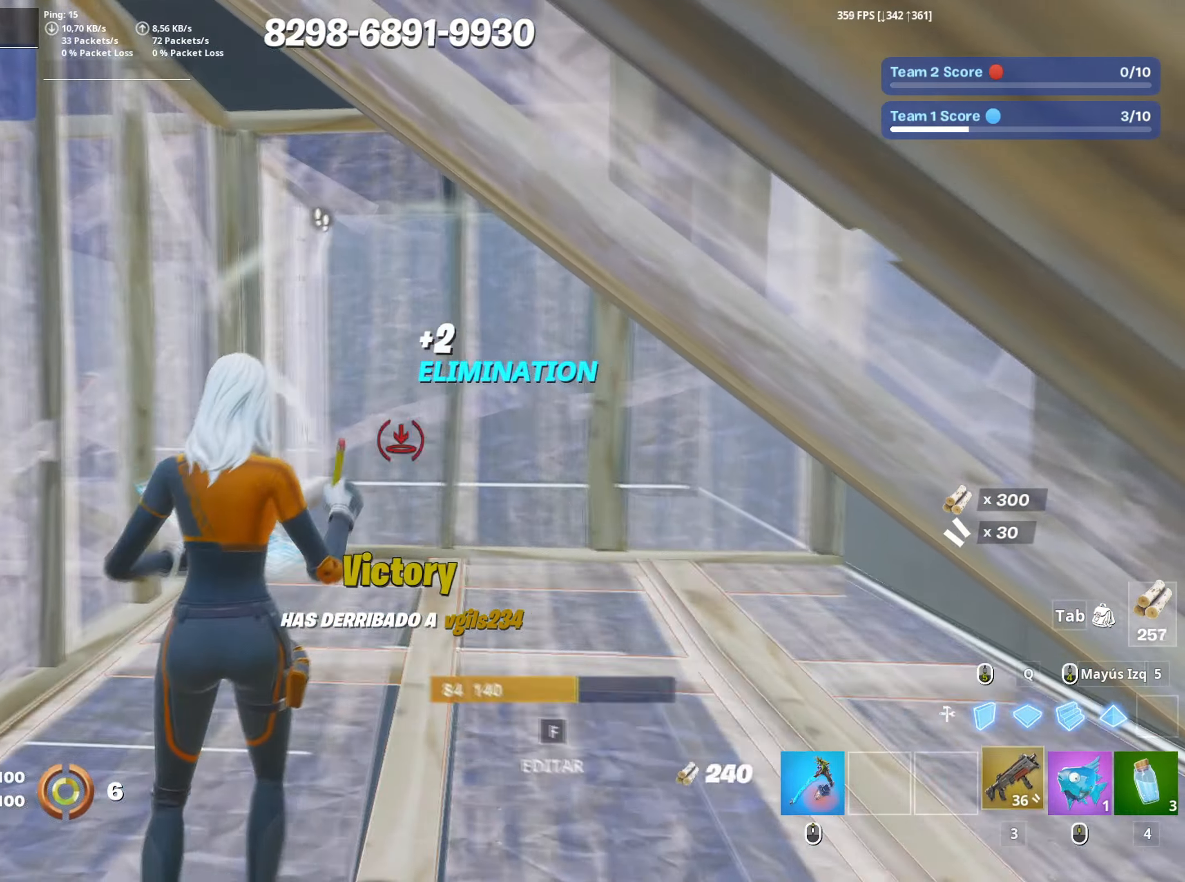
{"keys": ["f", "w"], "mouse": [], "events": [[50, "q", "up"], [83, "3", "up"], [83, "mouse_left", "up"], [467, "f", "down"]]}
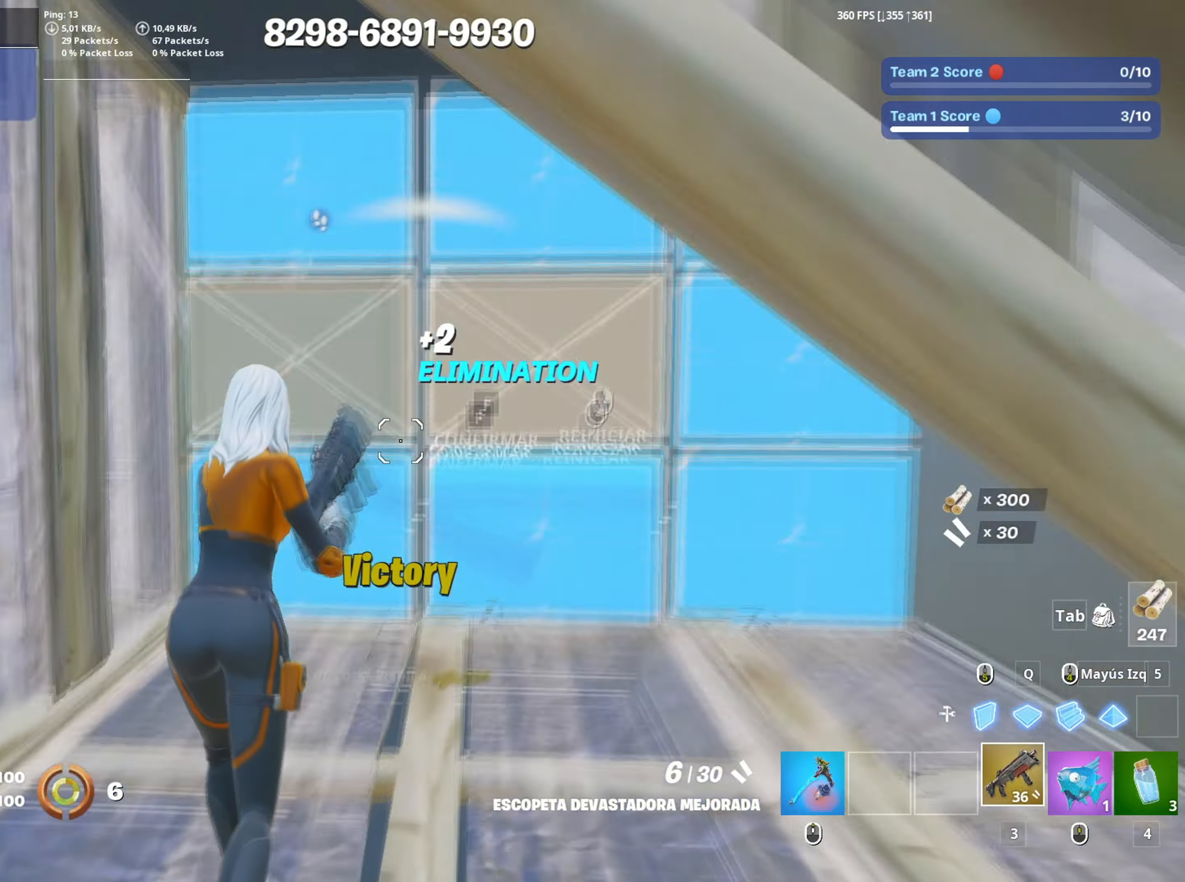
{"keys": ["d", "w"], "mouse": ["wheel"], "events": [[17, "f", "up"], [17, "mouse_left", "down"], [100, "f", "down"], [117, "mouse_left", "up"], [150, "mouse_left", "down"], [200, "a", "down"], [200, "f", "up"], [200, "shift", "down"], [300, "3", "down"], [300, "shift", "up"], [333, "3", "up"], [350, "mouse_left", "up"], [433, "a", "up"], [433, "mouse_wheel", "down"], [467, "d", "down"]]}
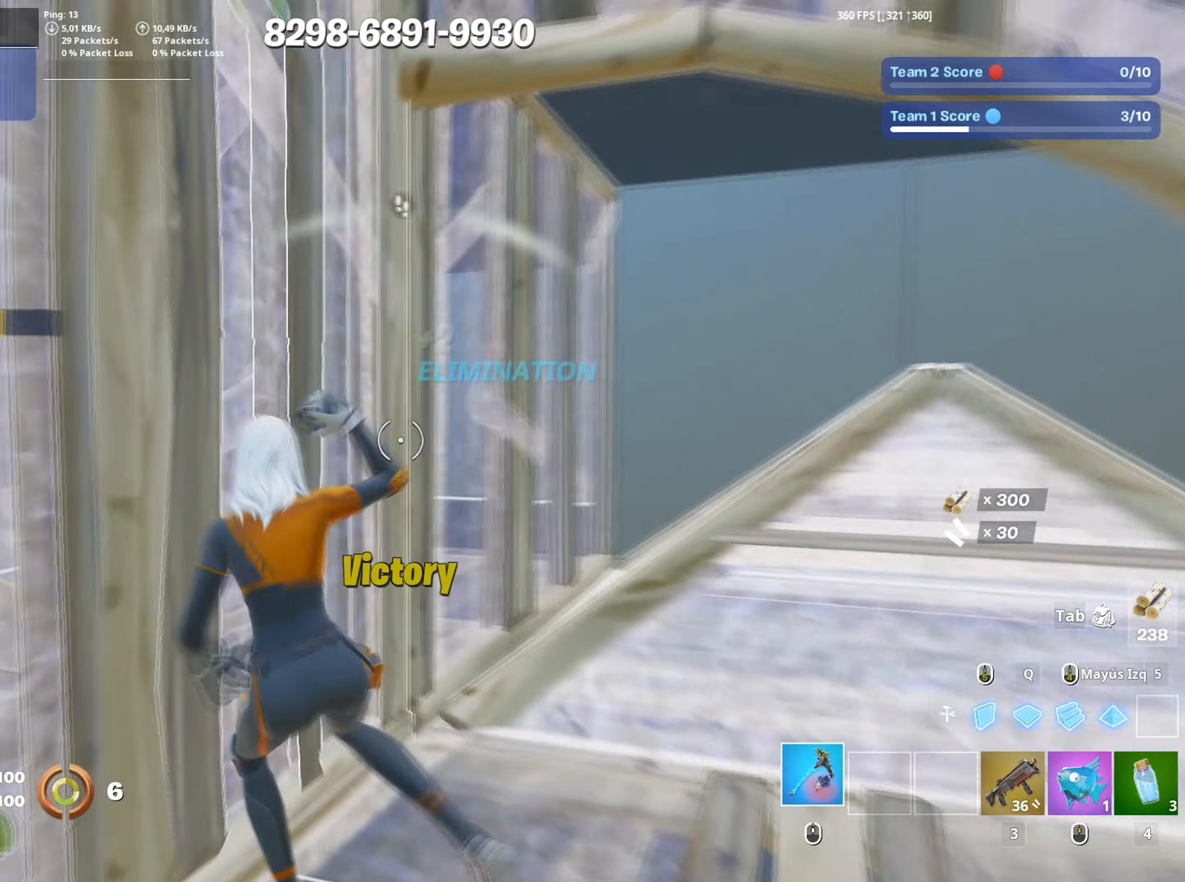
{"keys": ["a", "s"], "mouse": ["left"], "events": [[17, "mouse_wheel", "up"], [67, "w", "up"], [250, "mouse_left", "down"], [300, "a", "down"], [300, "s", "down"], [350, "d", "up"]]}
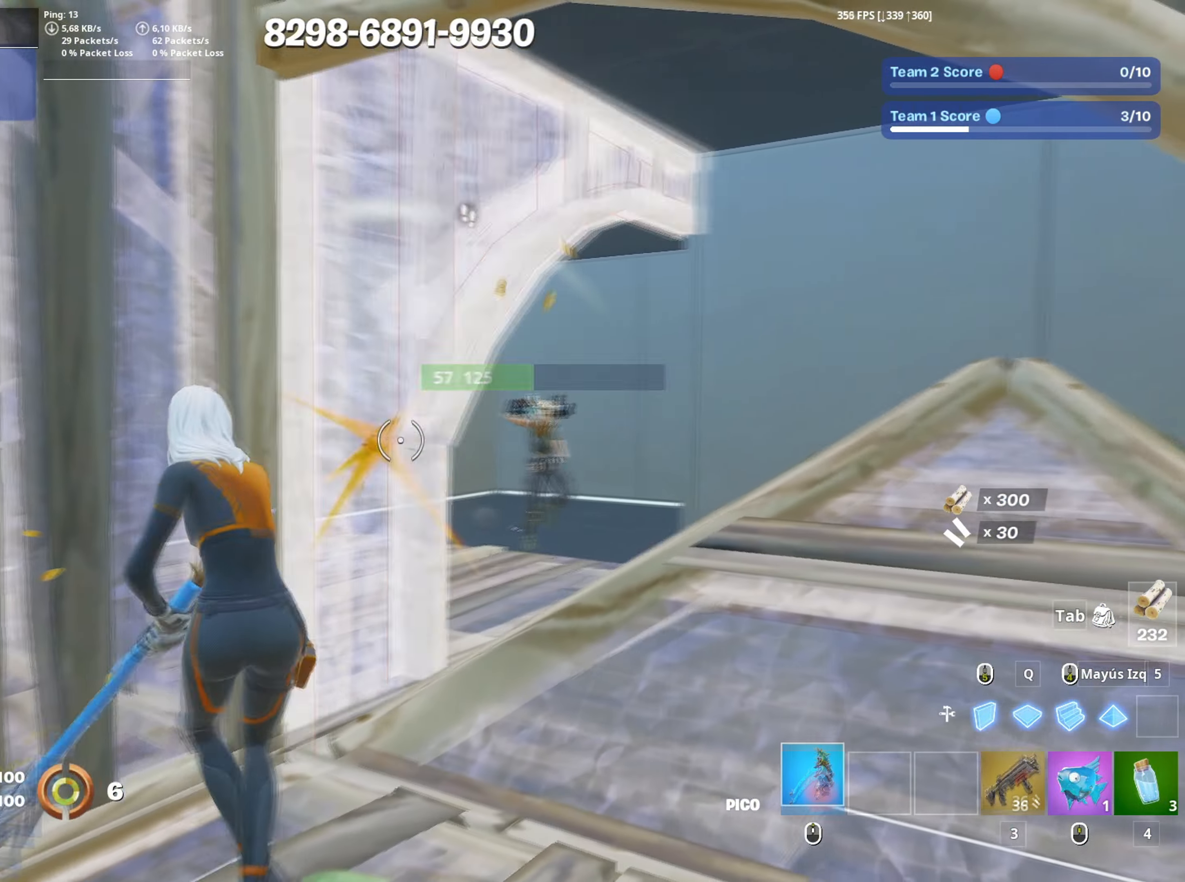
{"keys": ["d", "w"], "mouse": [], "events": [[33, "3", "down"], [50, "mouse_left", "up"], [100, "3", "up"], [183, "a", "up"], [267, "d", "down"], [367, "s", "up"], [467, "w", "down"]]}
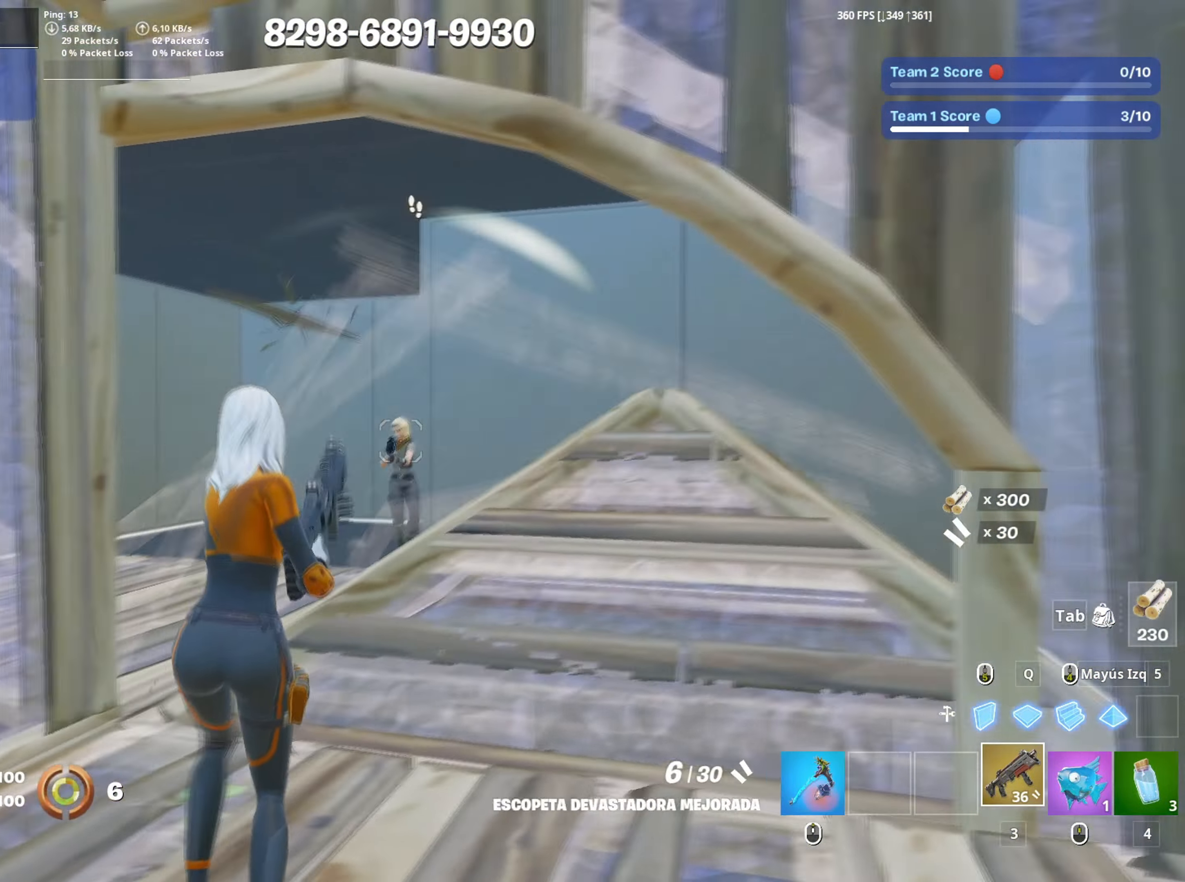
{"keys": ["w"], "mouse": [], "events": [[17, "mouse_left", "down"], [383, "d", "up"], [483, "mouse_left", "up"]]}
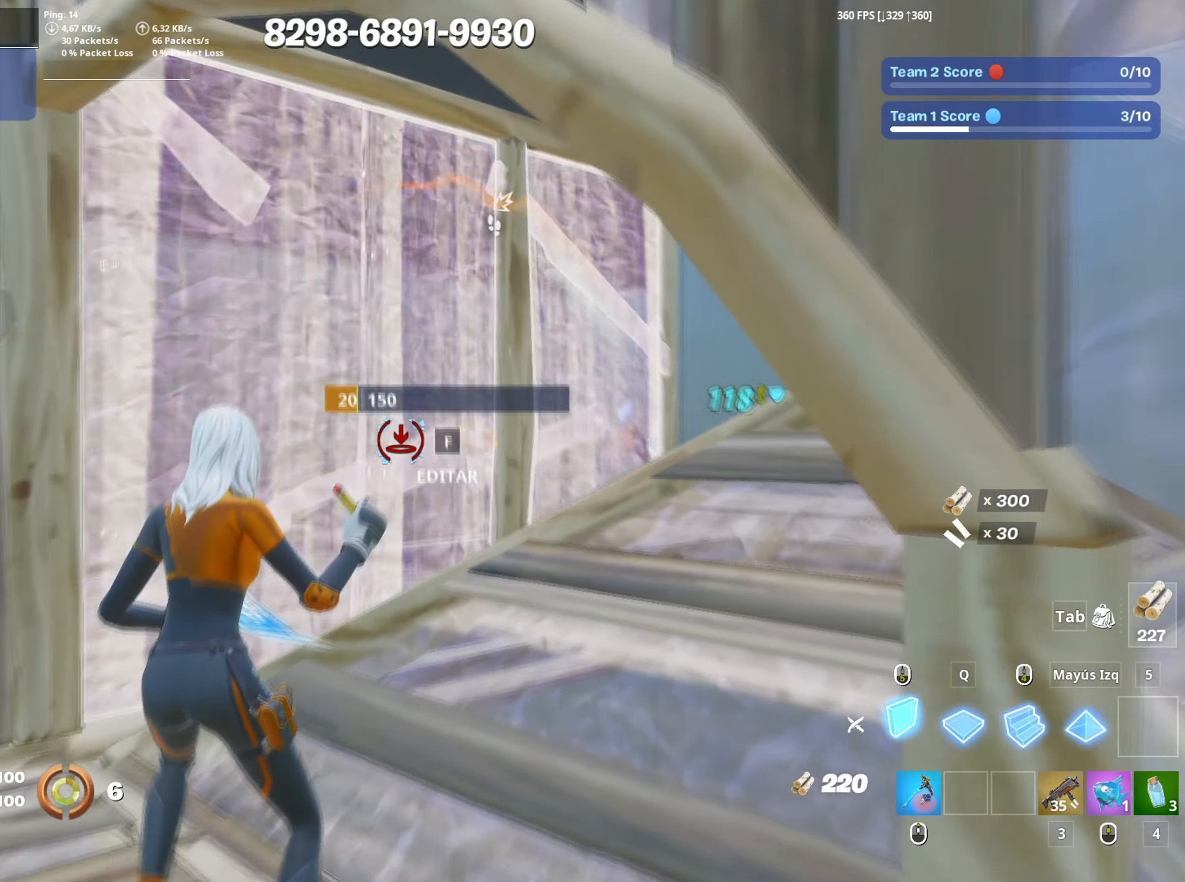
{"keys": ["a", "w"], "mouse": ["left"], "events": [[67, "f", "down"], [67, "mouse_left", "down"], [133, "f", "up"], [217, "f", "down"], [217, "mouse_left", "up"], [267, "f", "up"], [267, "mouse_left", "down"], [300, "shift", "down"], [400, "a", "down"], [450, "shift", "up"]]}